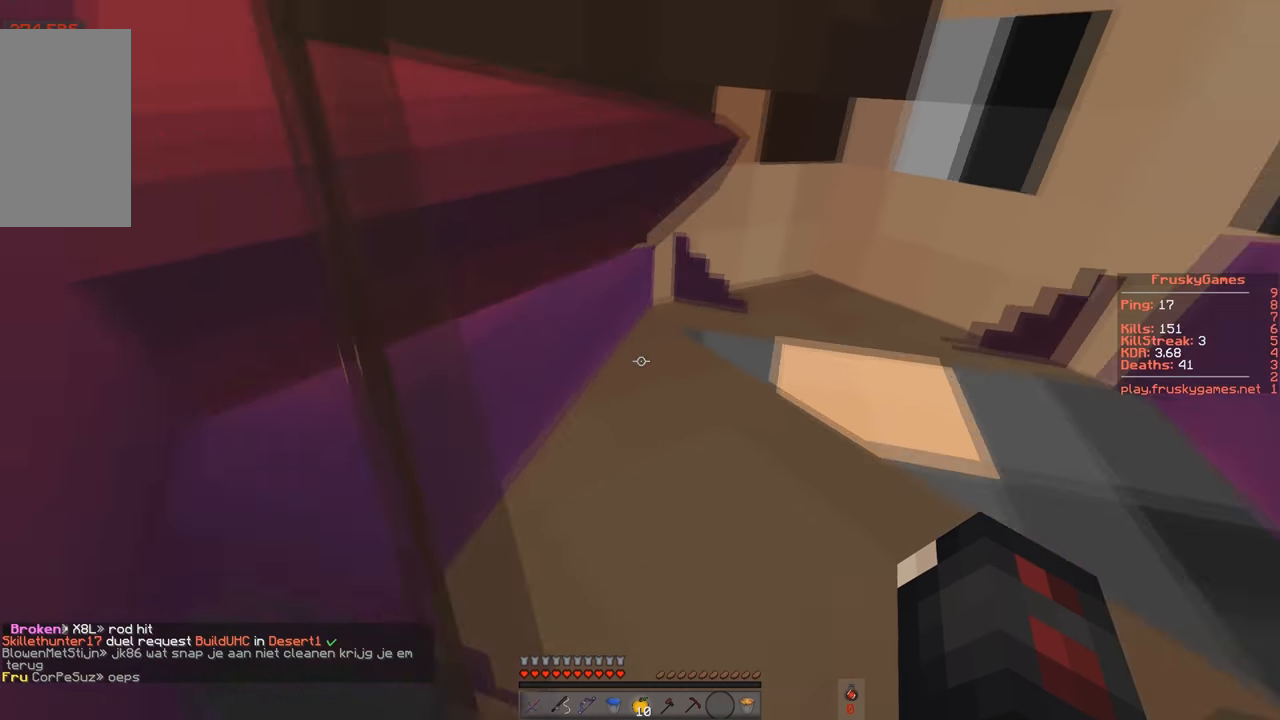
Gameplay with keyboard; each line is a JSON object with the keys held at the frame after it. "events" lists presses ("down") and releases ("up") of "a", "d", "s", "space" and "w" between this image and that frame as [ms after this image, input, new state], when the widget could be followed in between. No other keys are recorded. Mouse input is not recorded.
{"keys": ["s", "w"], "events": [[467, "w", "down"]]}
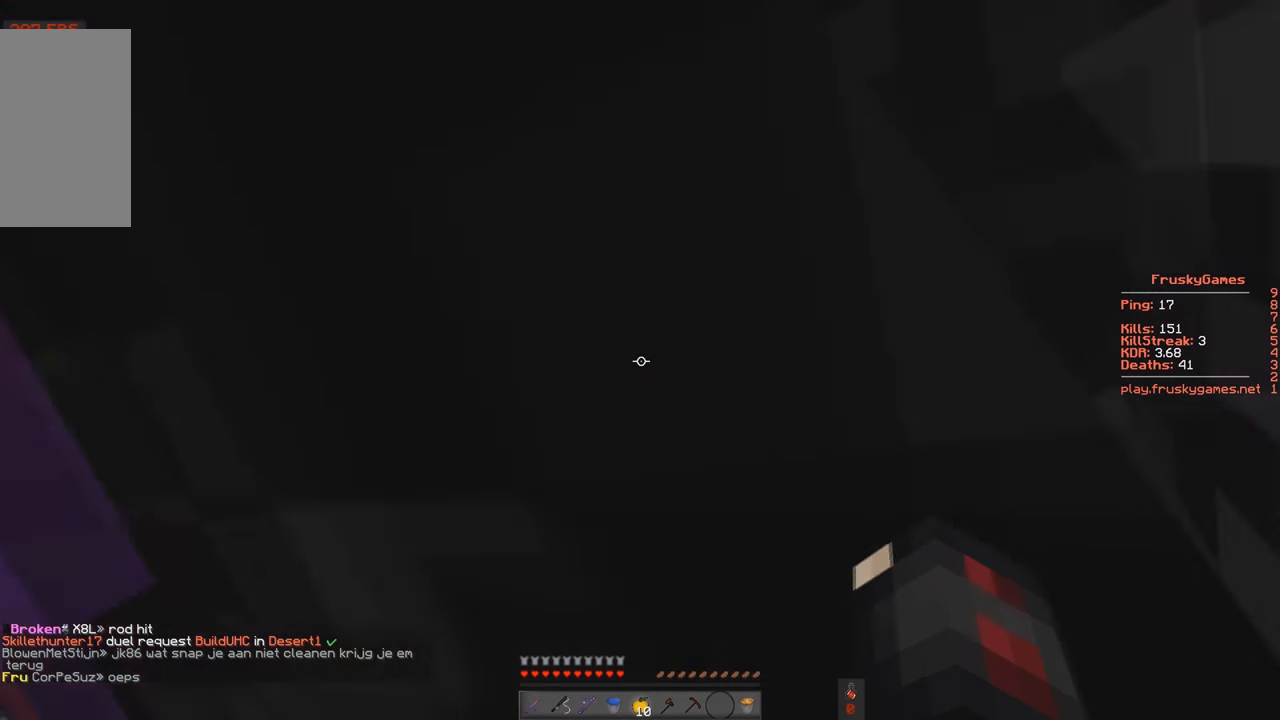
{"keys": ["d", "w"], "events": [[100, "d", "down"], [100, "s", "up"]]}
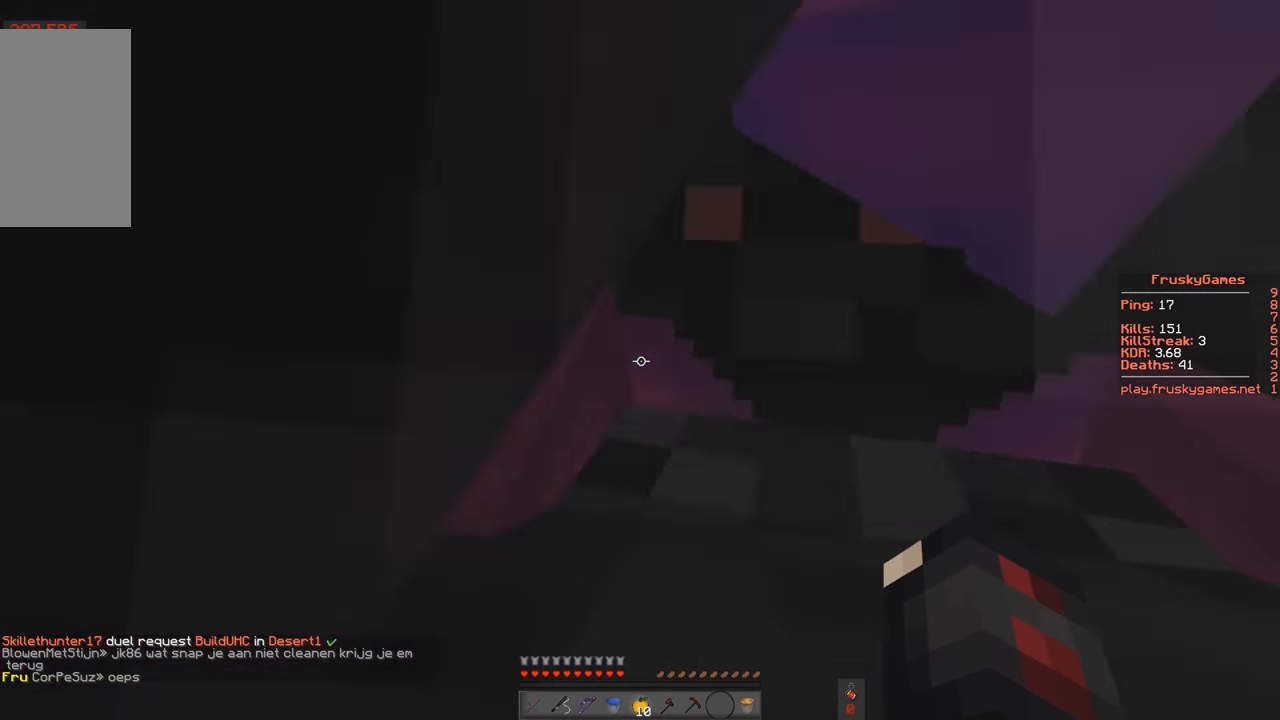
{"keys": ["a", "w"], "events": [[50, "d", "up"], [267, "a", "down"]]}
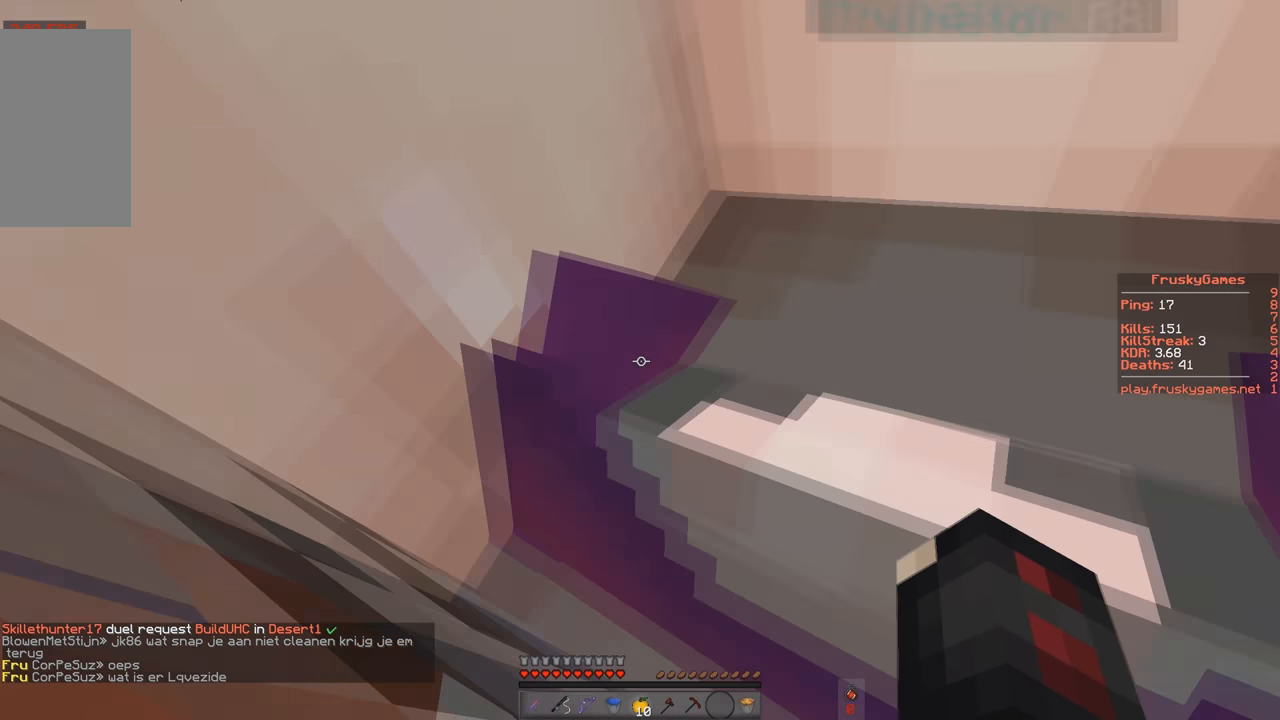
{"keys": ["d", "w"], "events": [[34, "a", "up"], [67, "d", "down"]]}
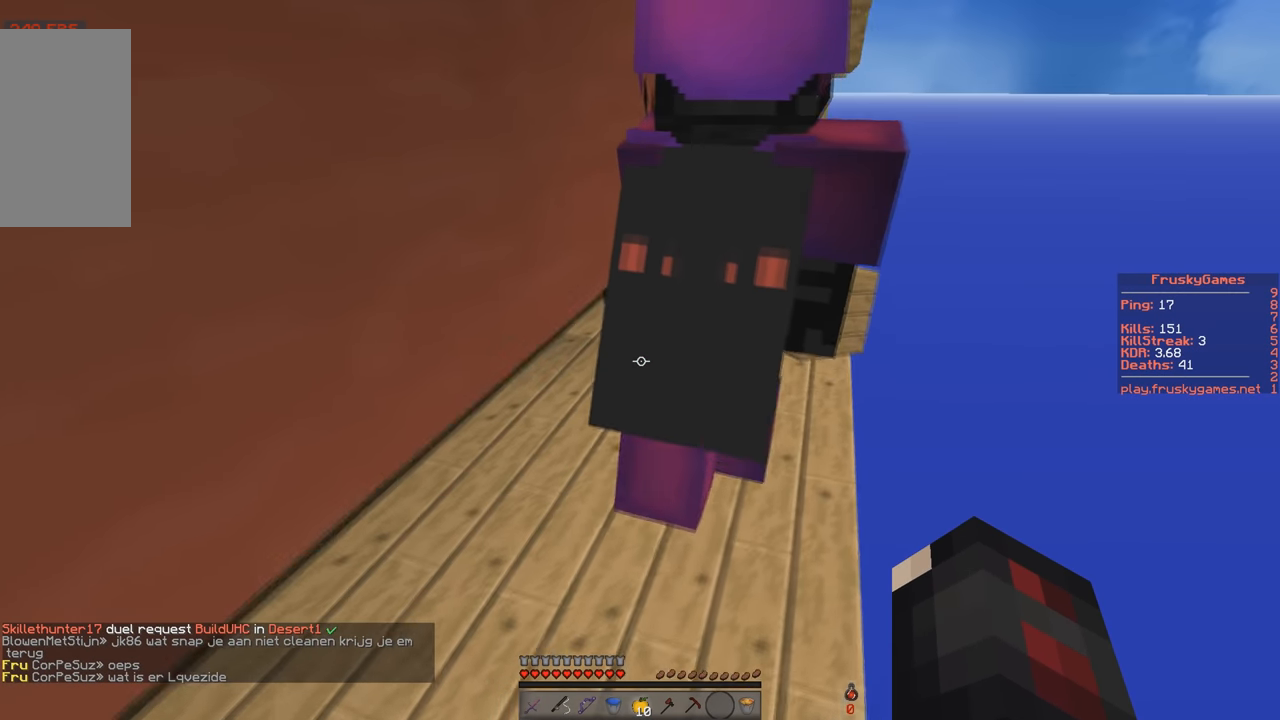
{"keys": ["w"], "events": [[217, "d", "up"]]}
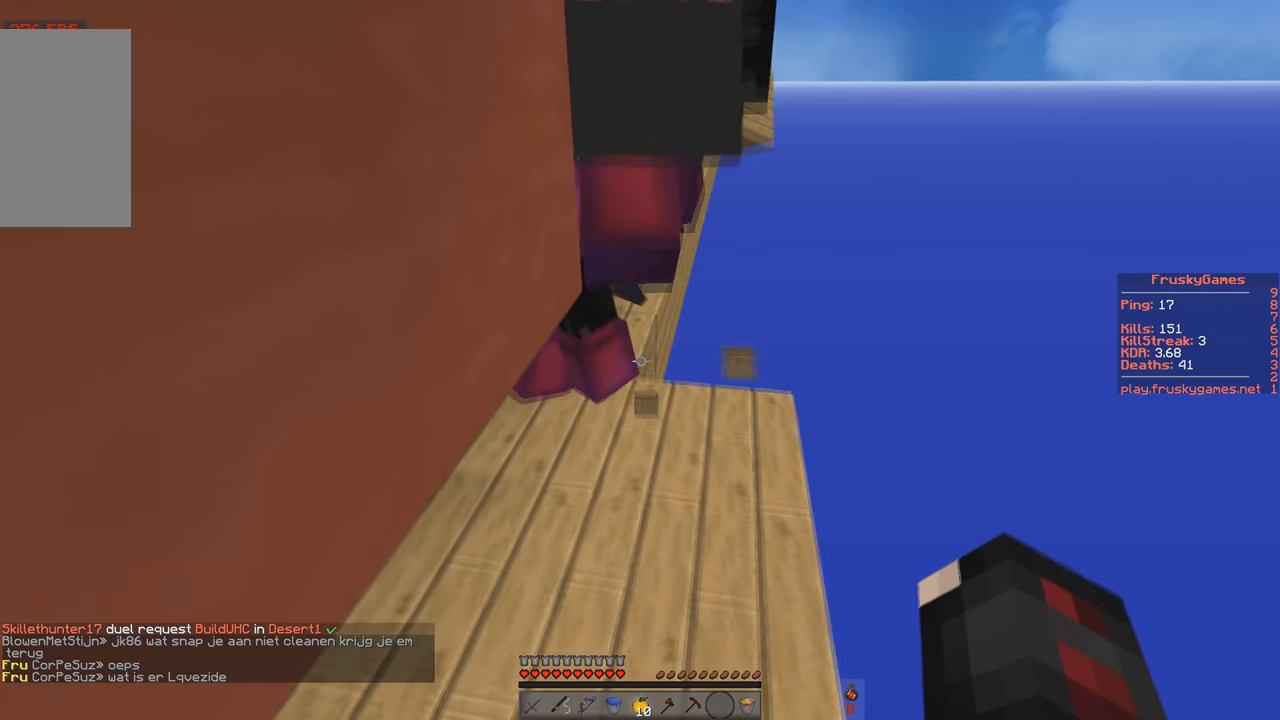
{"keys": ["a", "w"], "events": [[67, "d", "down"], [250, "d", "up"], [417, "a", "down"]]}
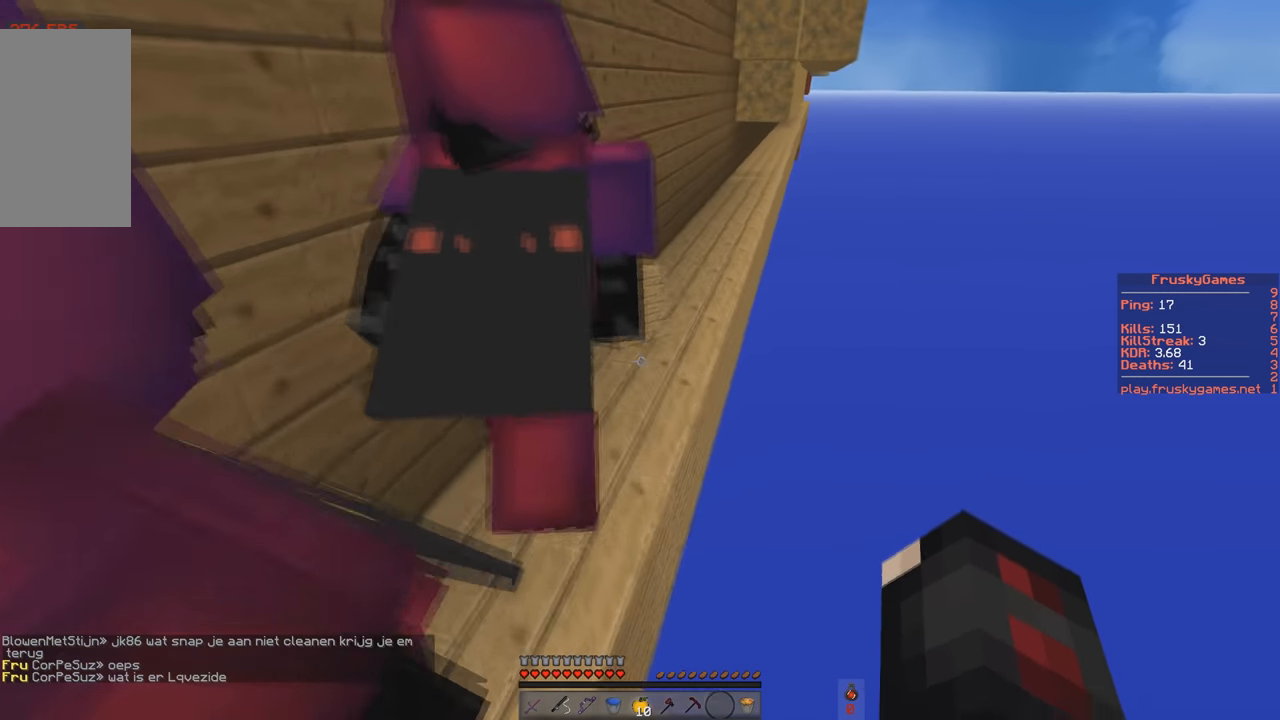
{"keys": ["d", "w"], "events": [[250, "a", "up"], [367, "d", "down"]]}
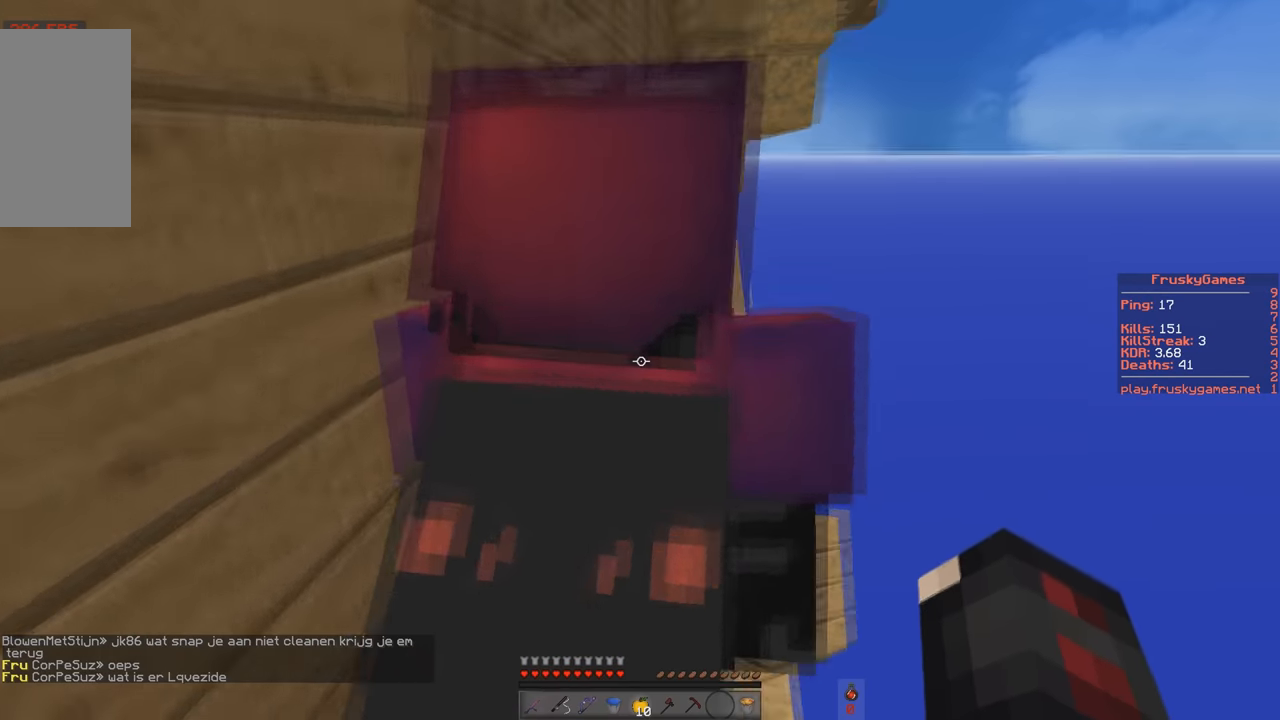
{"keys": ["space", "w"], "events": [[101, "d", "up"], [201, "a", "down"], [351, "a", "up"], [468, "space", "down"]]}
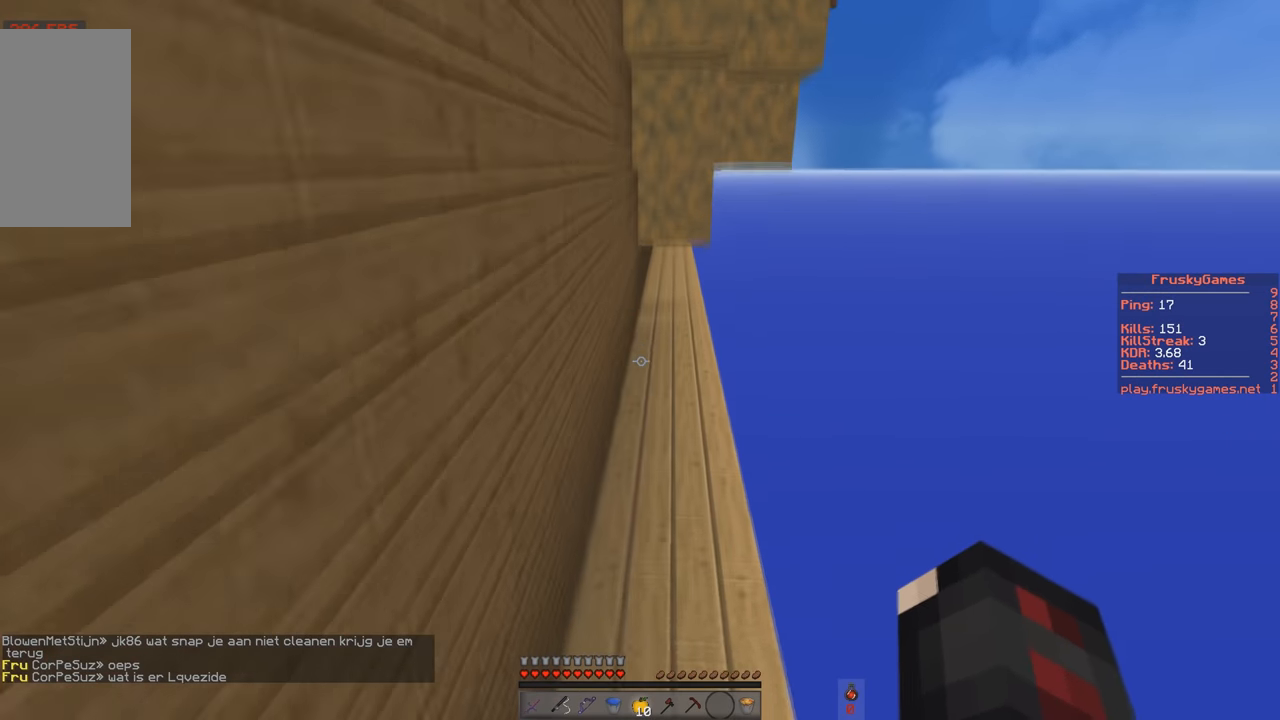
{"keys": ["w"], "events": [[183, "space", "up"]]}
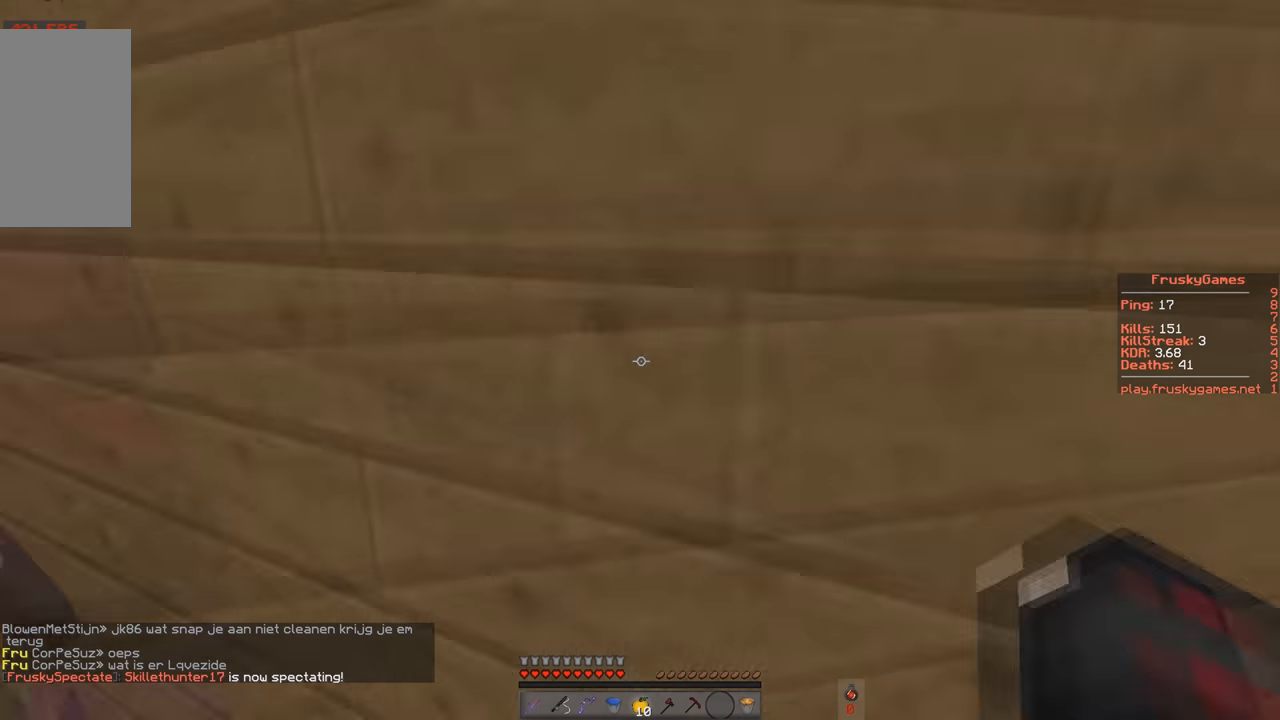
{"keys": [], "events": [[51, "s", "down"], [84, "w", "up"], [267, "s", "up"]]}
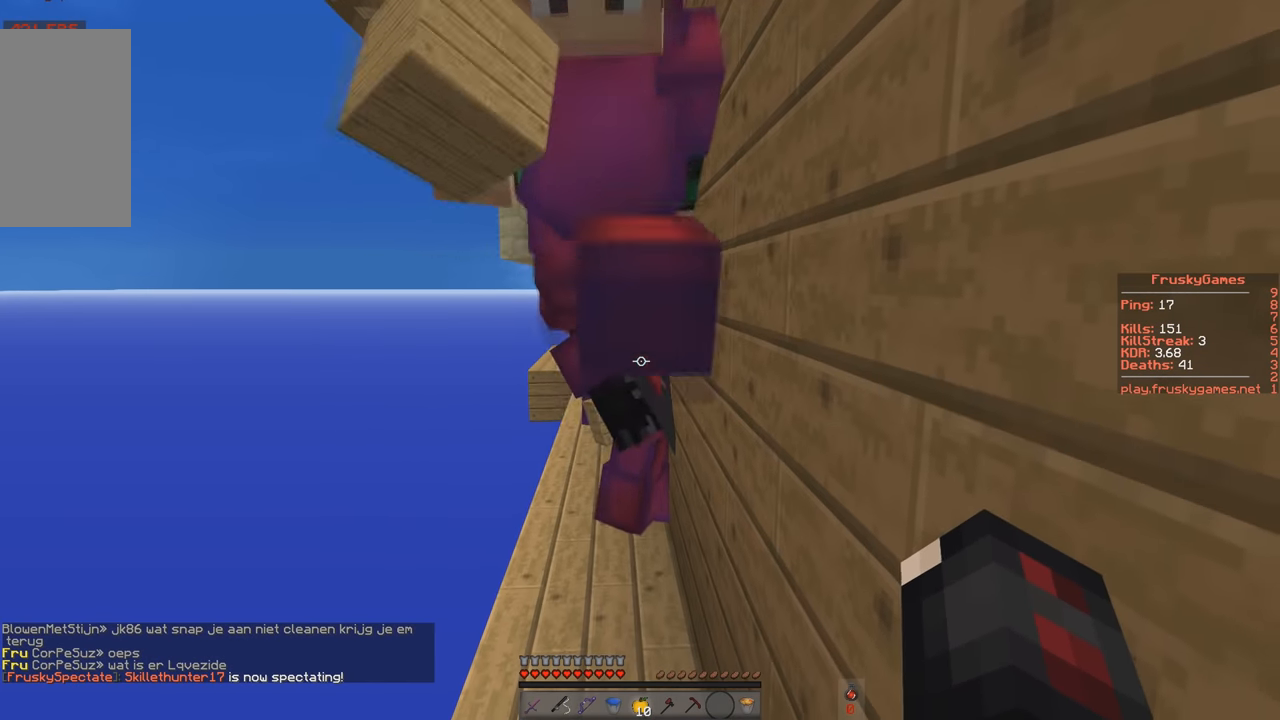
{"keys": [], "events": [[67, "s", "down"], [367, "s", "up"]]}
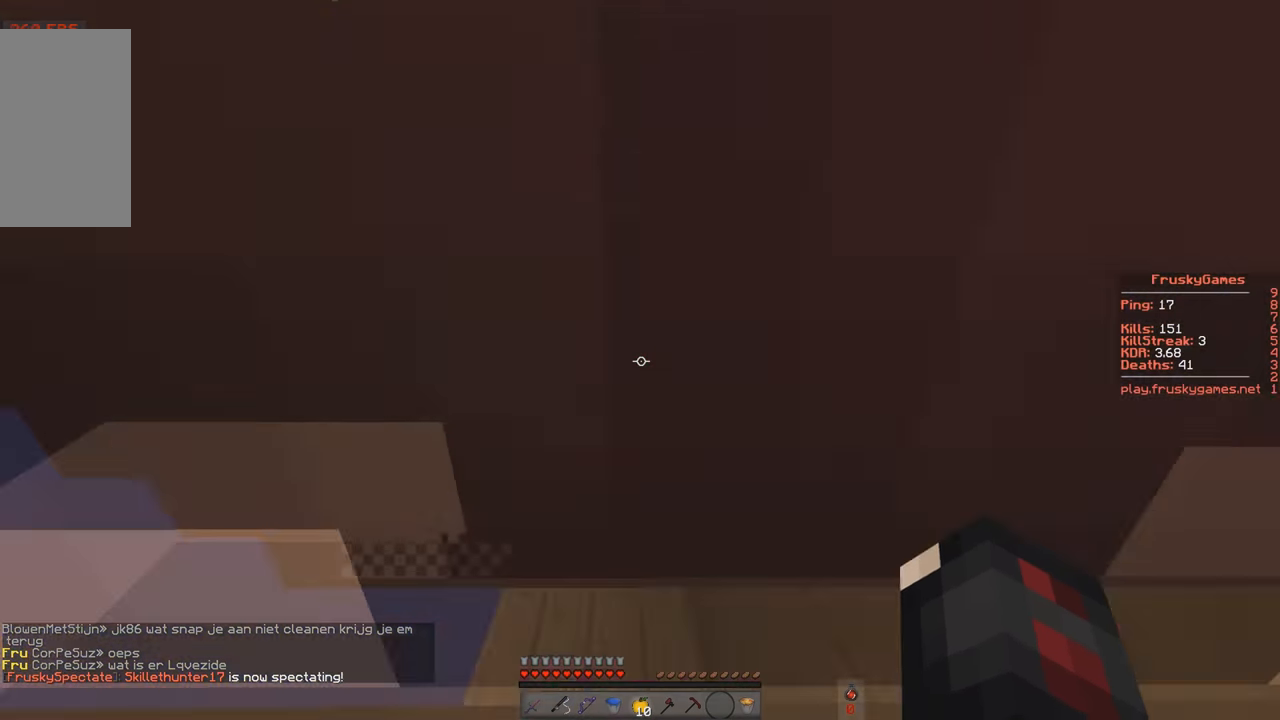
{"keys": ["w"], "events": [[67, "space", "down"], [401, "w", "down"], [501, "space", "up"]]}
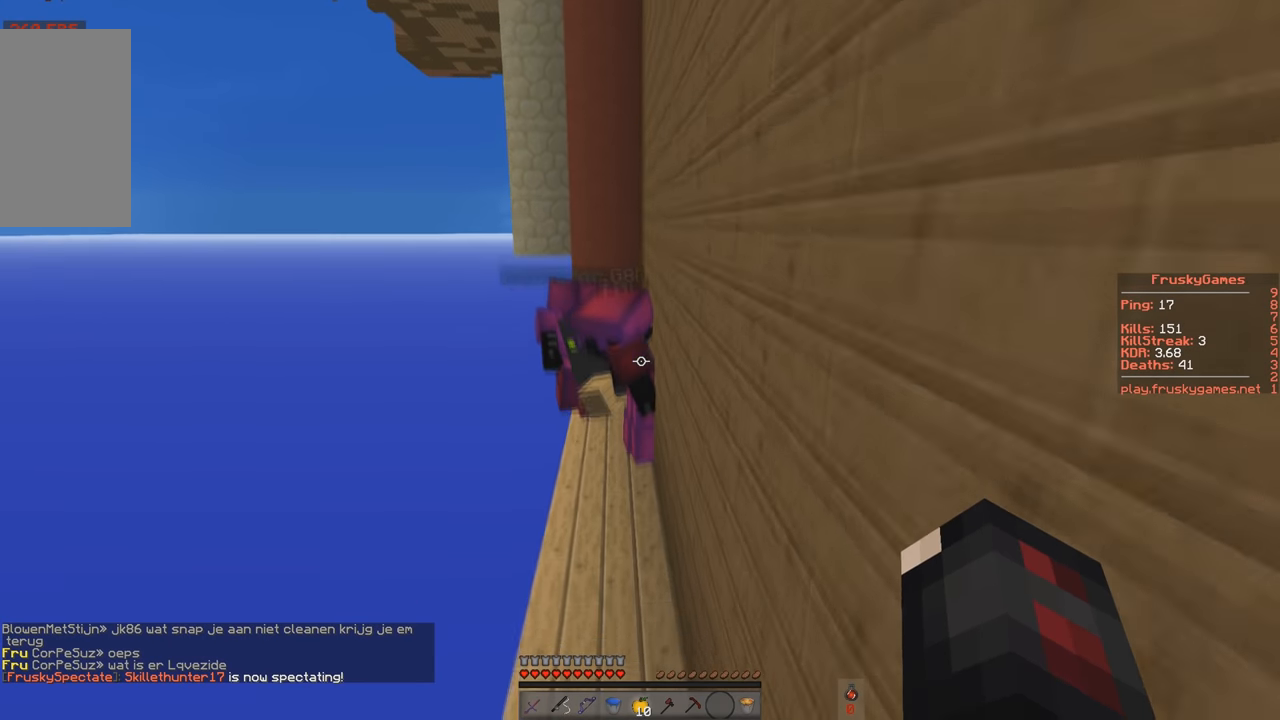
{"keys": [], "events": [[500, "w", "up"]]}
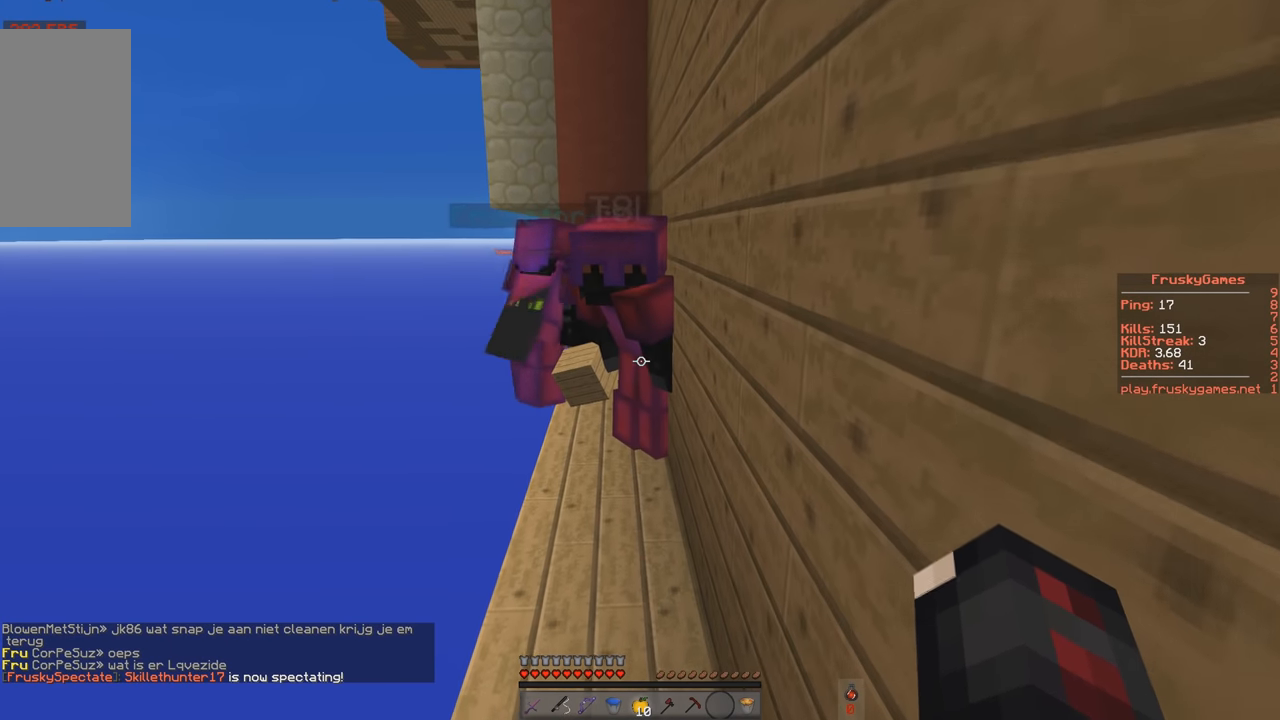
{"keys": ["w"], "events": [[368, "w", "down"]]}
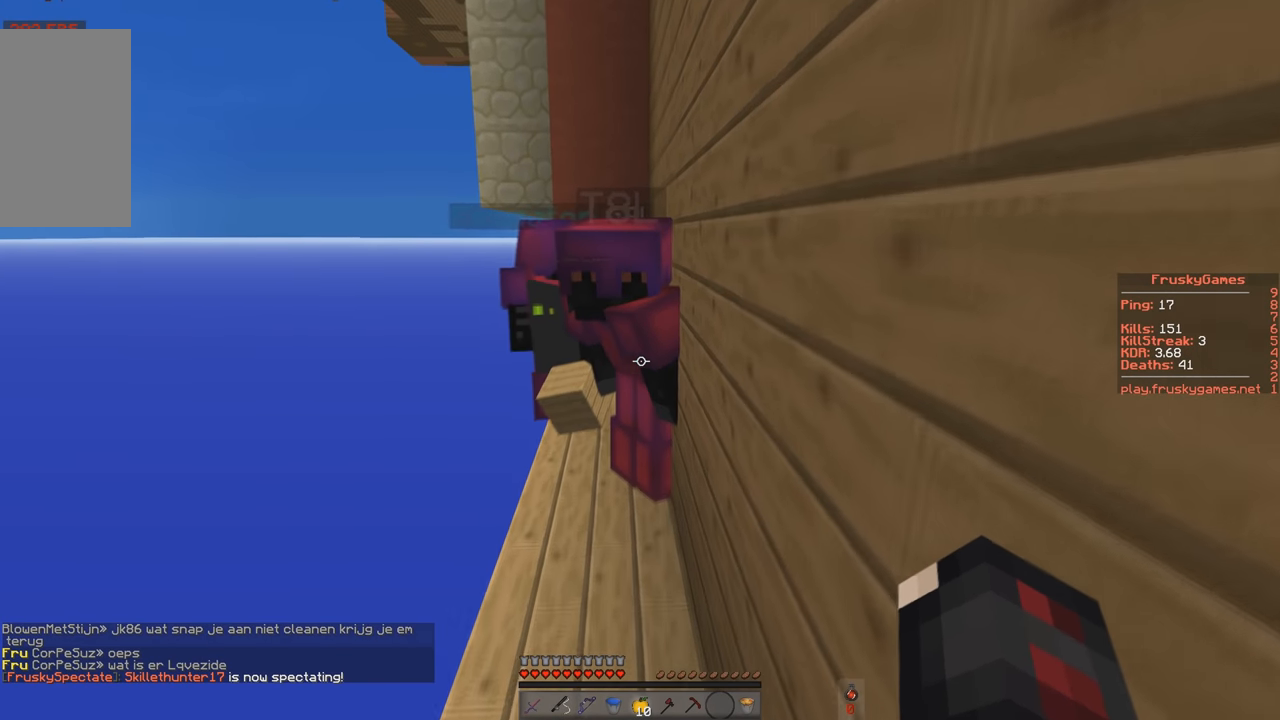
{"keys": [], "events": [[200, "w", "up"]]}
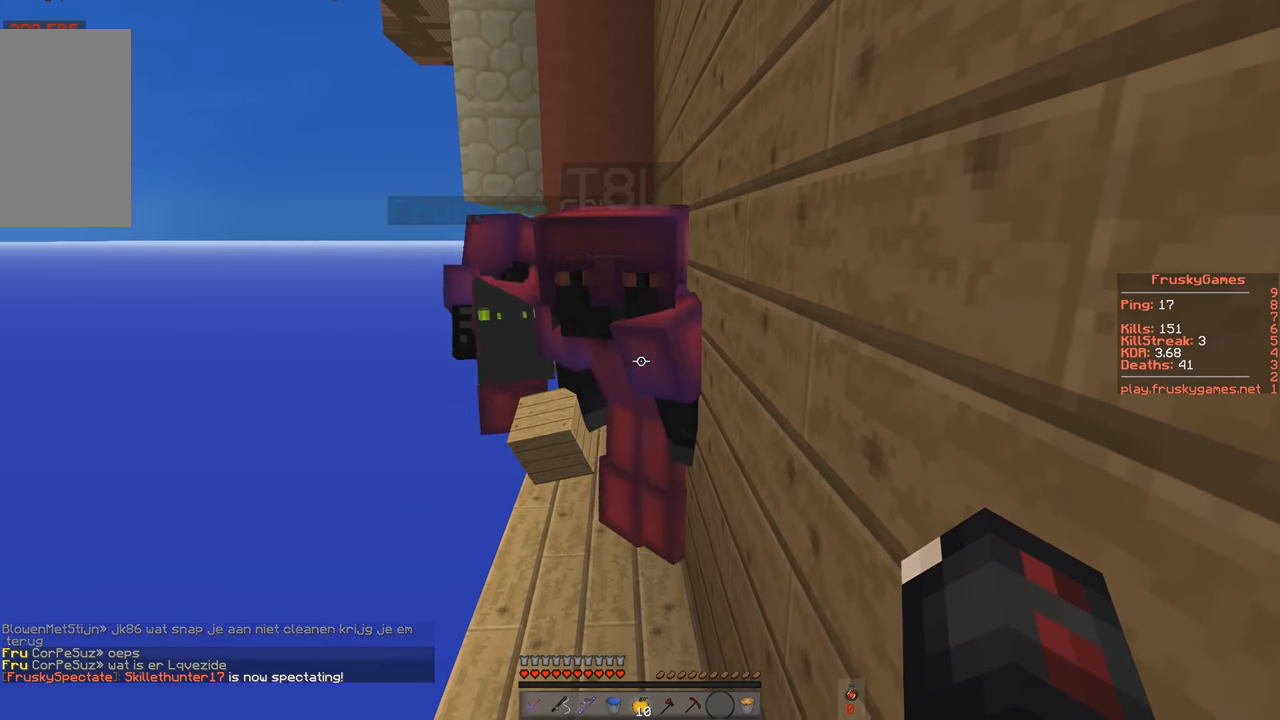
{"keys": [], "events": []}
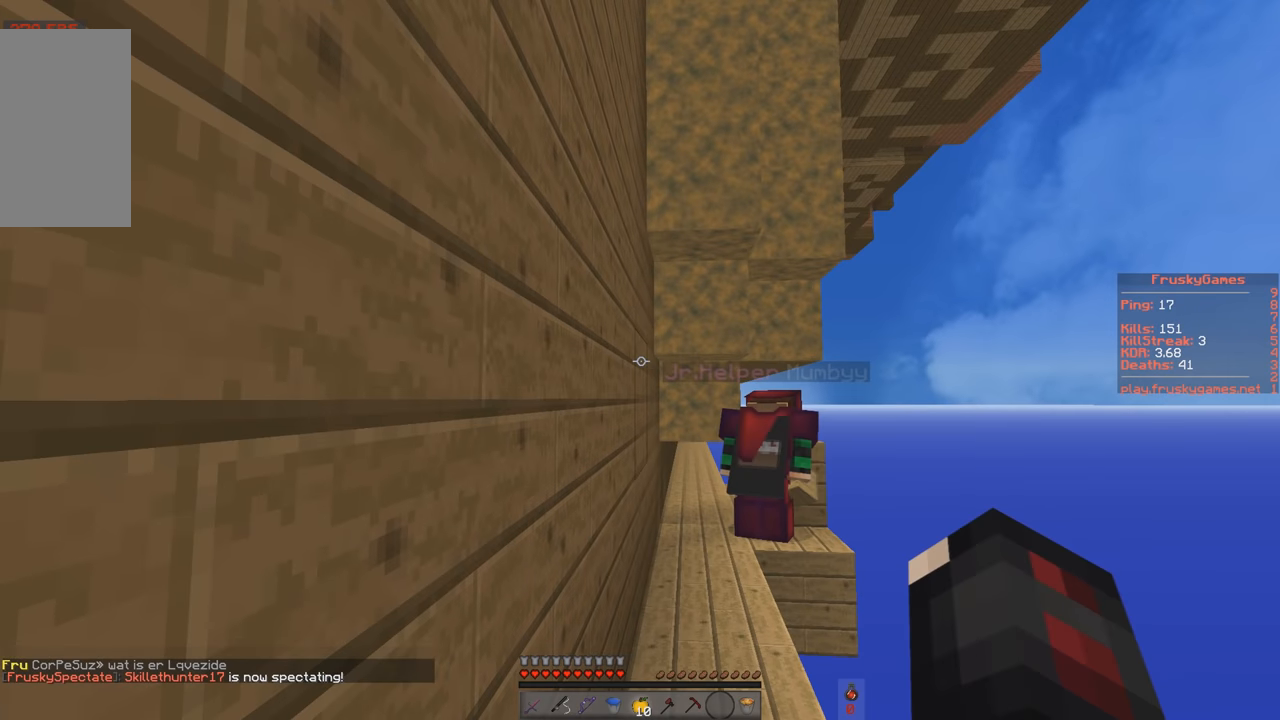
{"keys": [], "events": []}
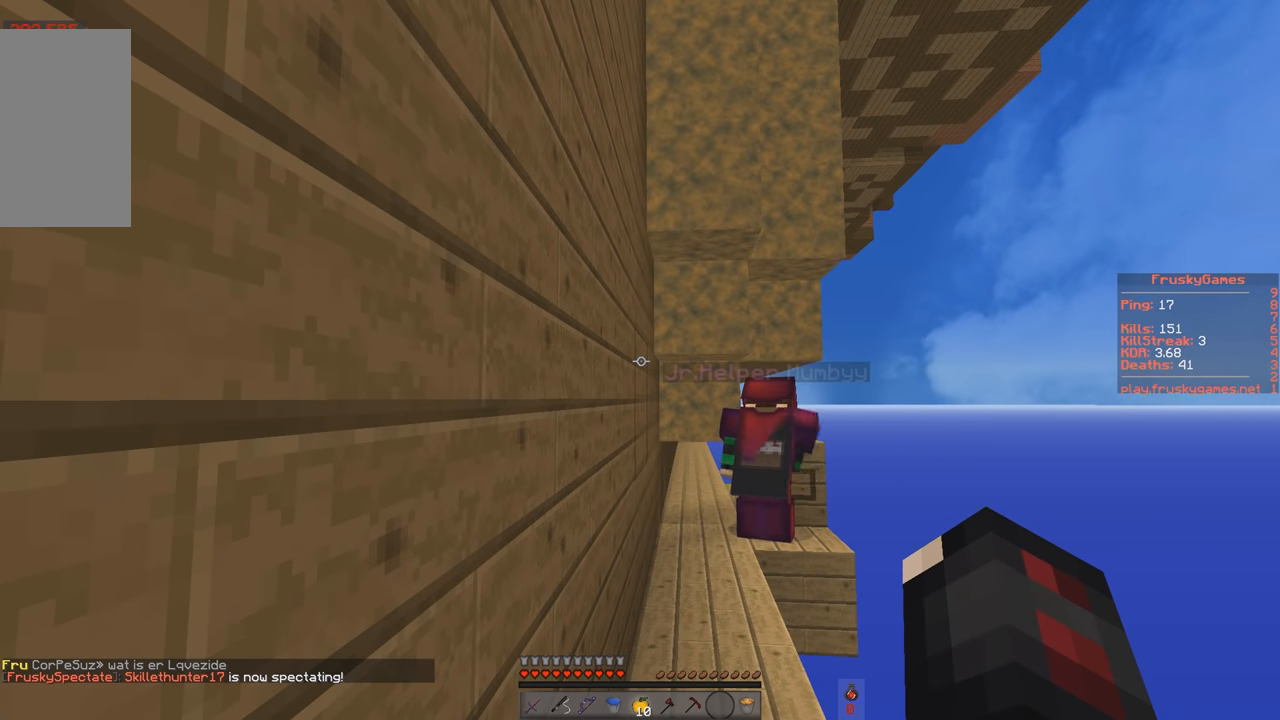
{"keys": [], "events": []}
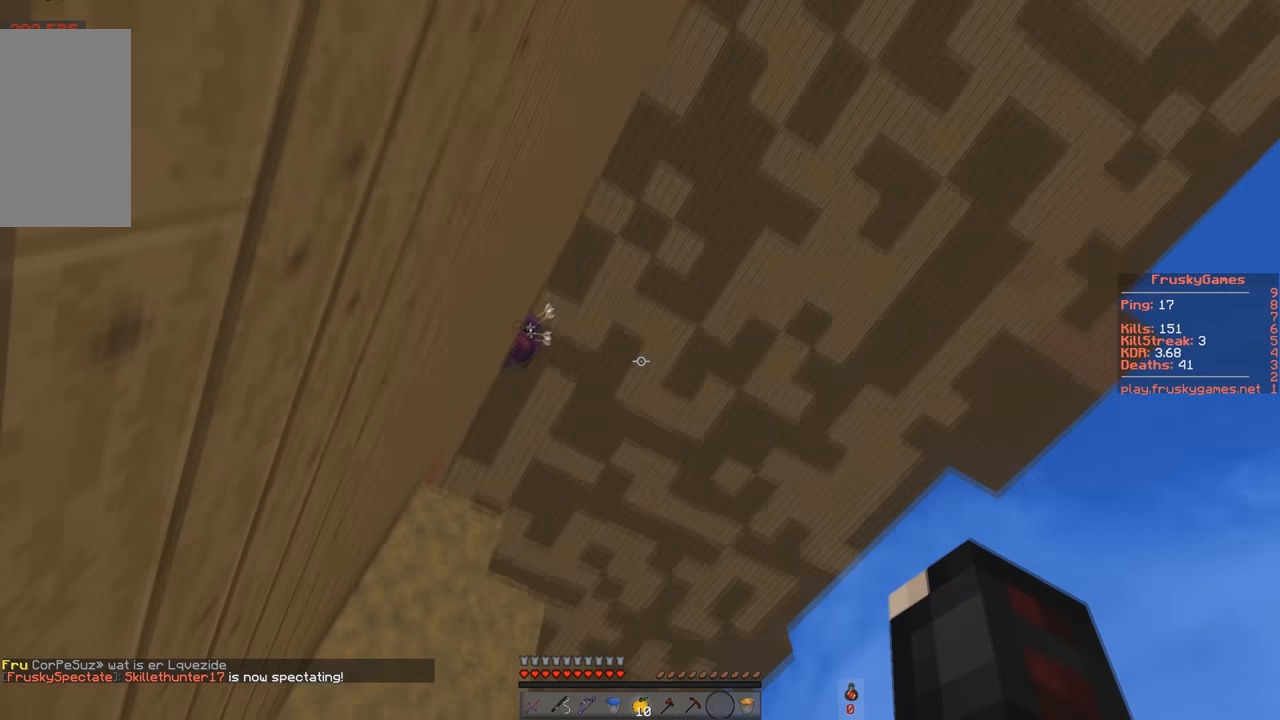
{"keys": [], "events": []}
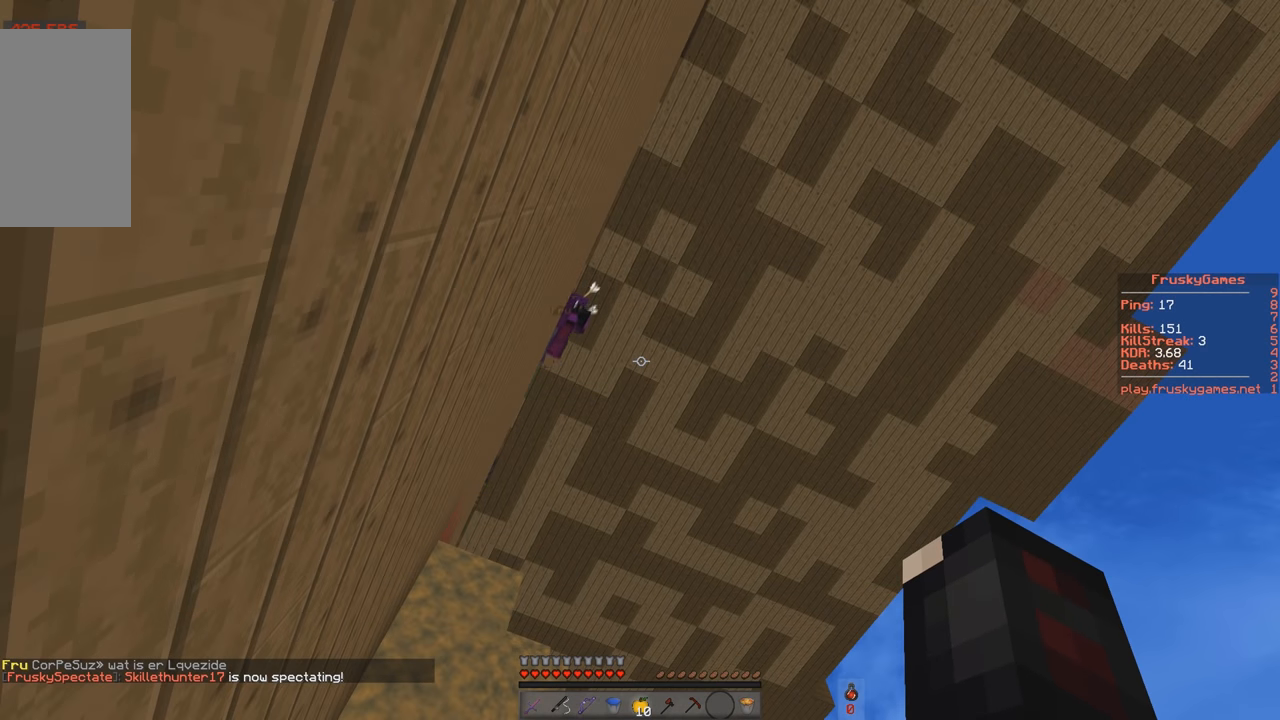
{"keys": ["d", "w"], "events": [[317, "d", "down"], [317, "w", "down"]]}
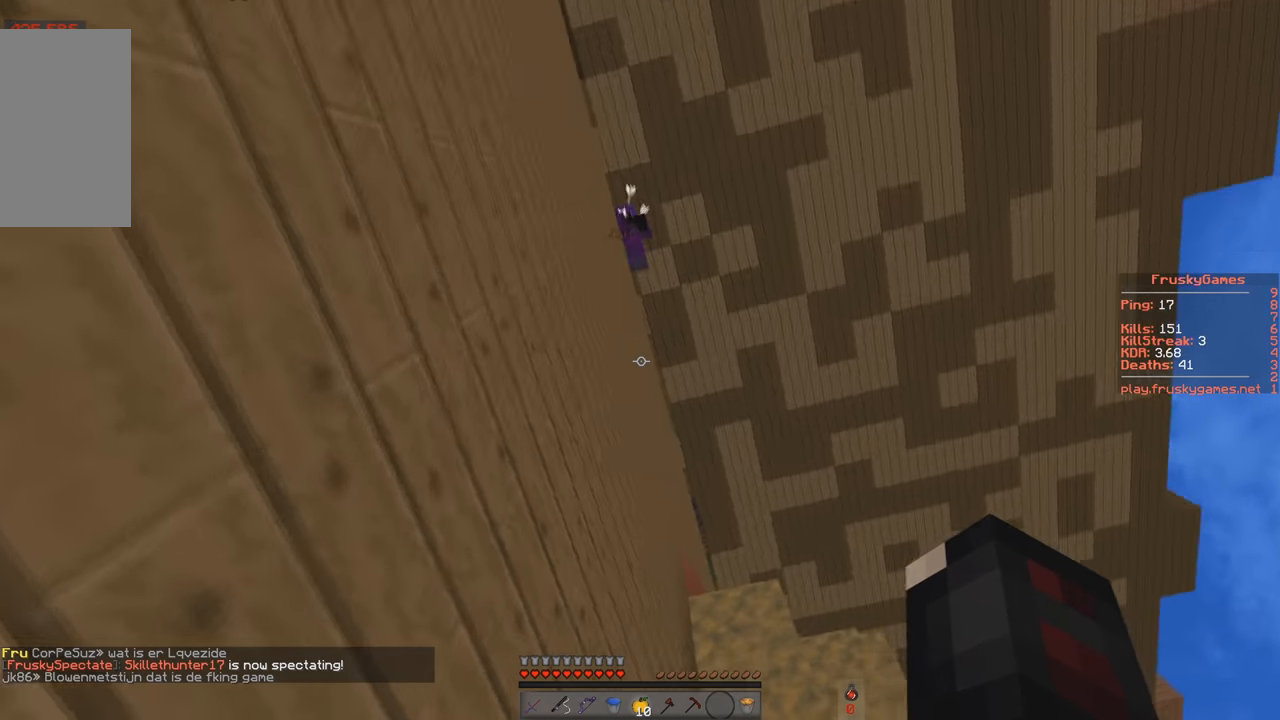
{"keys": [], "events": [[250, "d", "up"], [250, "w", "up"]]}
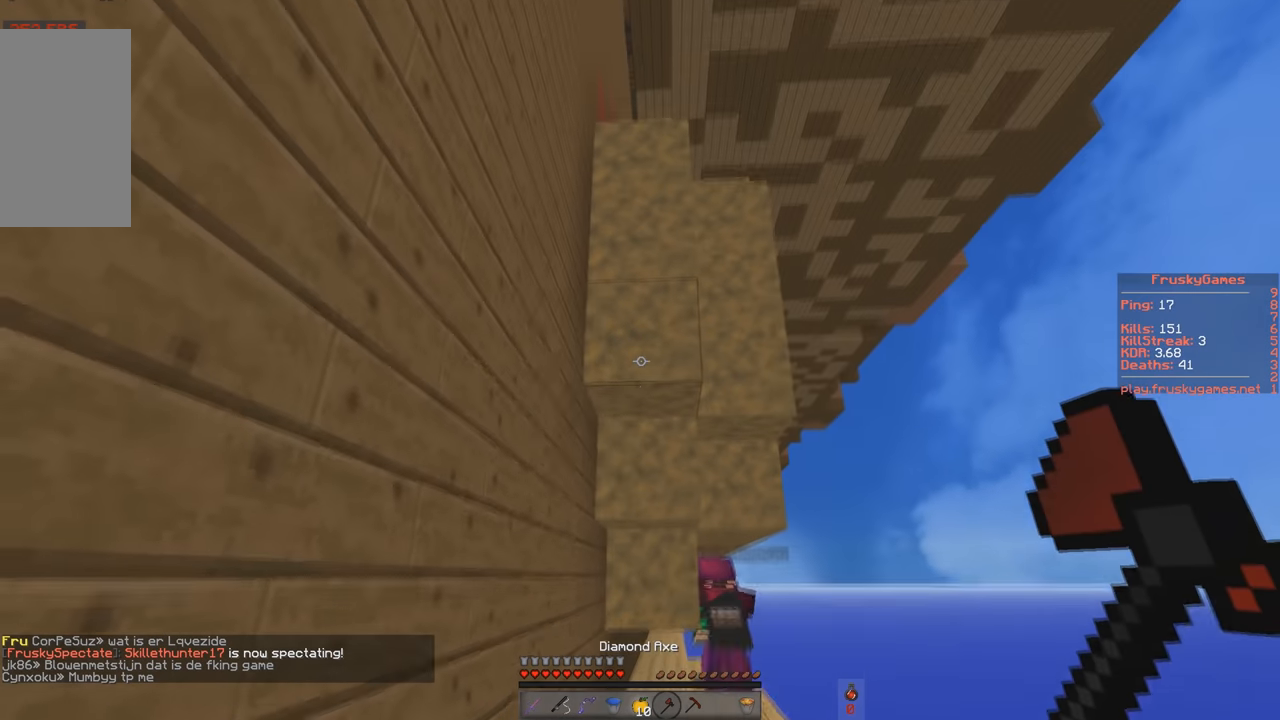
{"keys": ["w"], "events": [[167, "w", "down"]]}
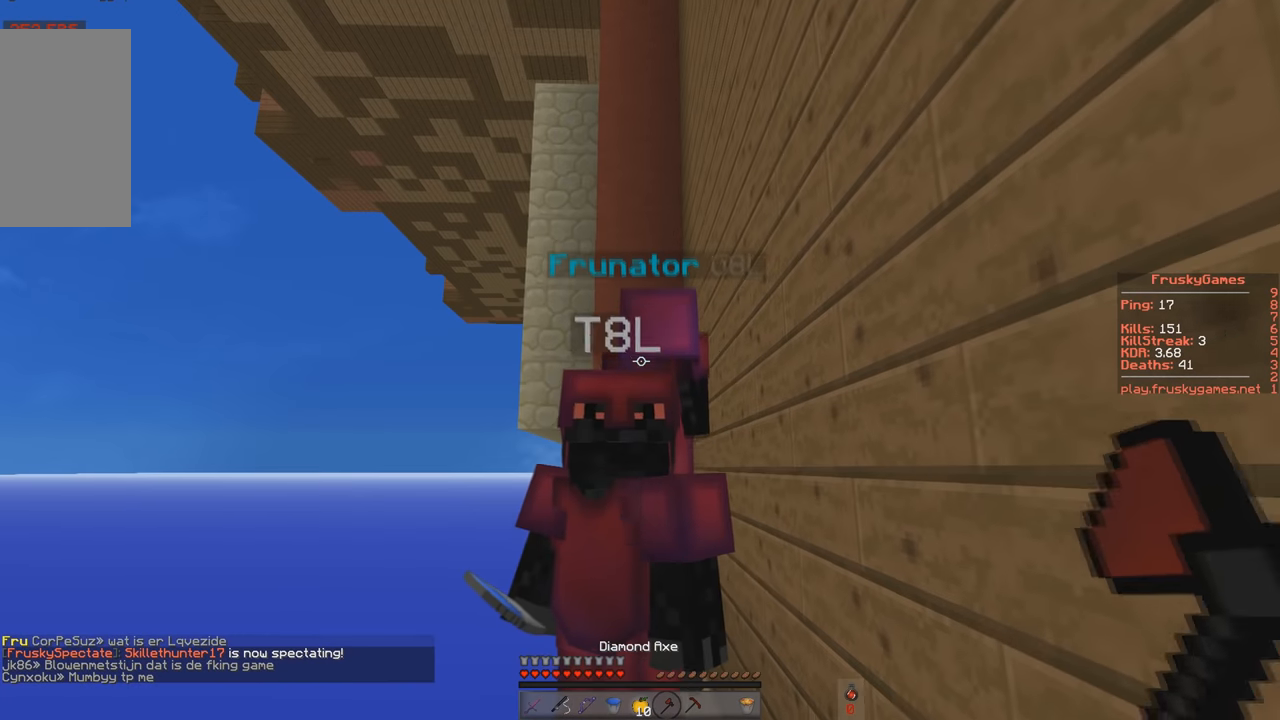
{"keys": ["d"], "events": [[100, "w", "up"], [301, "d", "down"]]}
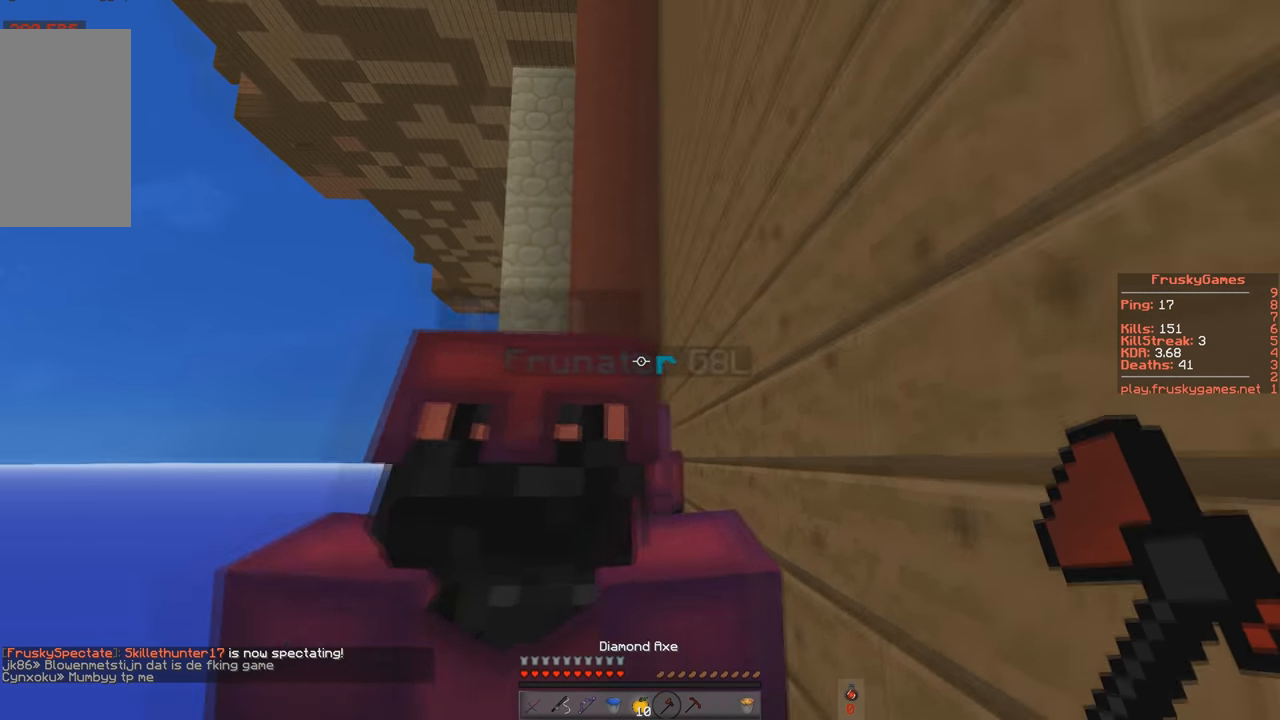
{"keys": [], "events": [[200, "d", "up"]]}
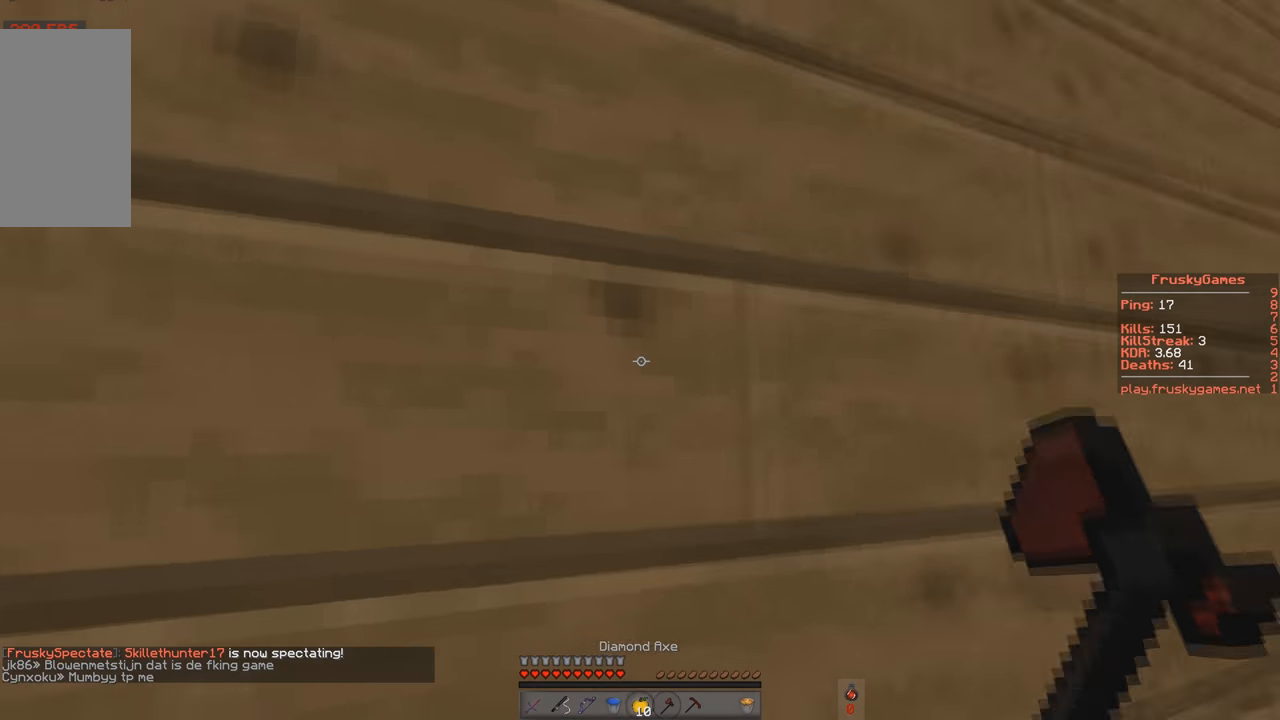
{"keys": ["w"], "events": [[250, "w", "down"]]}